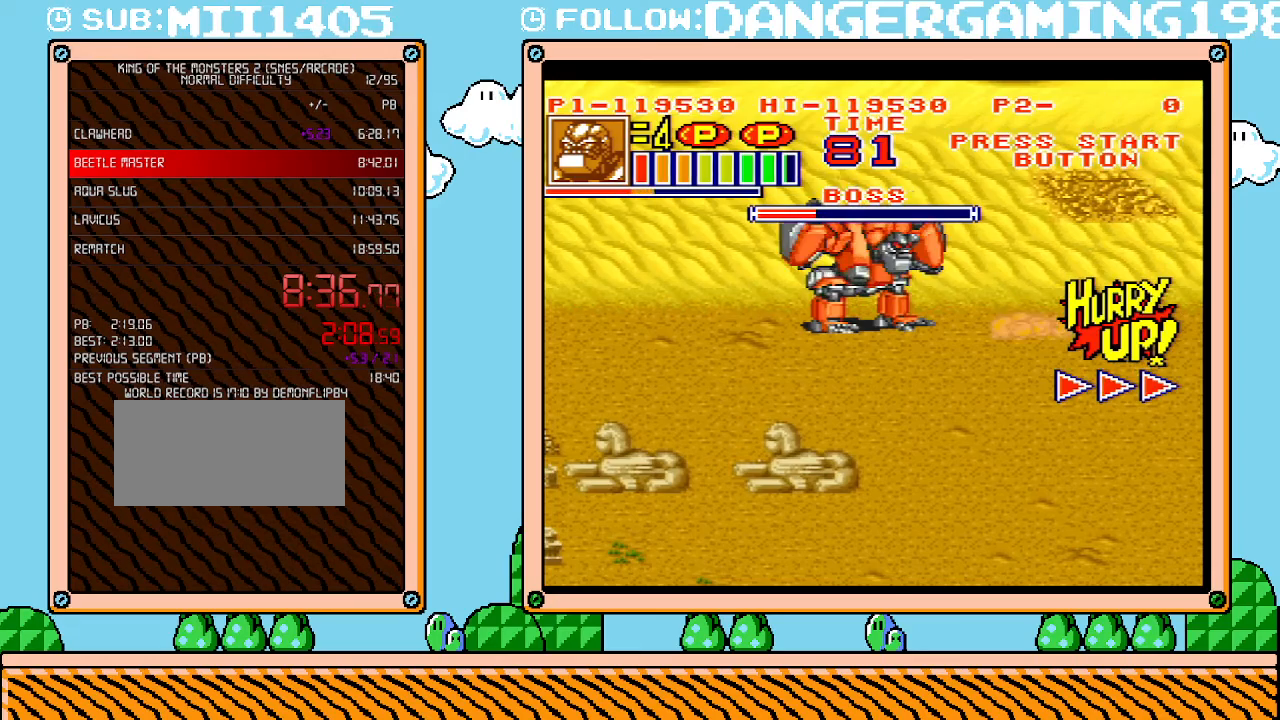
Gameplay with a controller (Nintendo layout); each line is a JSON object with the inputs held at the frame after it. "events" lists button and stick changes between this image and that frame as [ms after this image, input, new state], when the widget could be followed in between. Not read: L3 R3.
{"buttons": ["L1"], "events": [[67, "DPAD_UP", "down"], [100, "L1", "up"], [417, "DPAD_UP", "up"], [417, "L1", "down"]]}
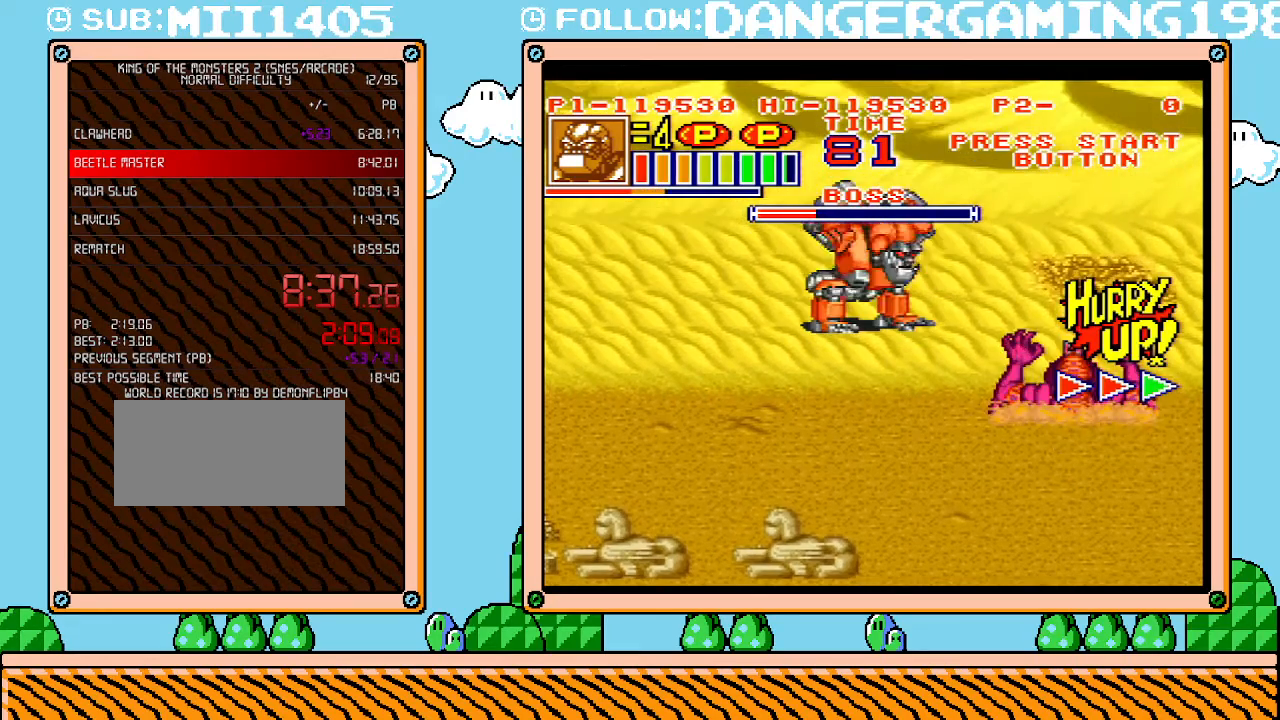
{"buttons": ["DPAD_RIGHT"], "events": [[133, "L1", "up"], [167, "DPAD_DOWN", "down"], [400, "DPAD_DOWN", "up"], [400, "DPAD_RIGHT", "down"]]}
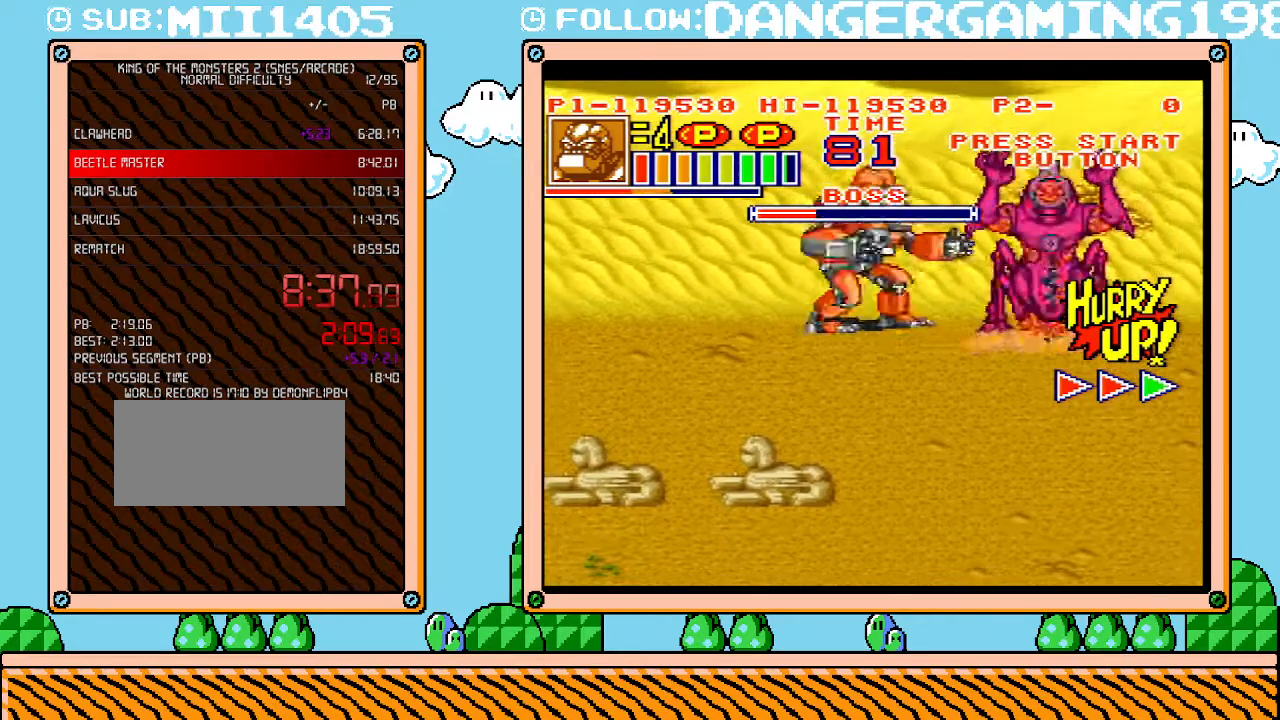
{"buttons": ["X"], "events": [[33, "B", "down"], [133, "B", "up"], [183, "DPAD_UP", "down"], [183, "R1", "down"], [250, "DPAD_UP", "up"], [250, "X", "down"], [283, "X", "up"], [317, "R1", "up"], [383, "R1", "down"], [383, "X", "down"], [433, "R1", "up"], [433, "X", "up"], [467, "DPAD_RIGHT", "up"], [500, "X", "down"]]}
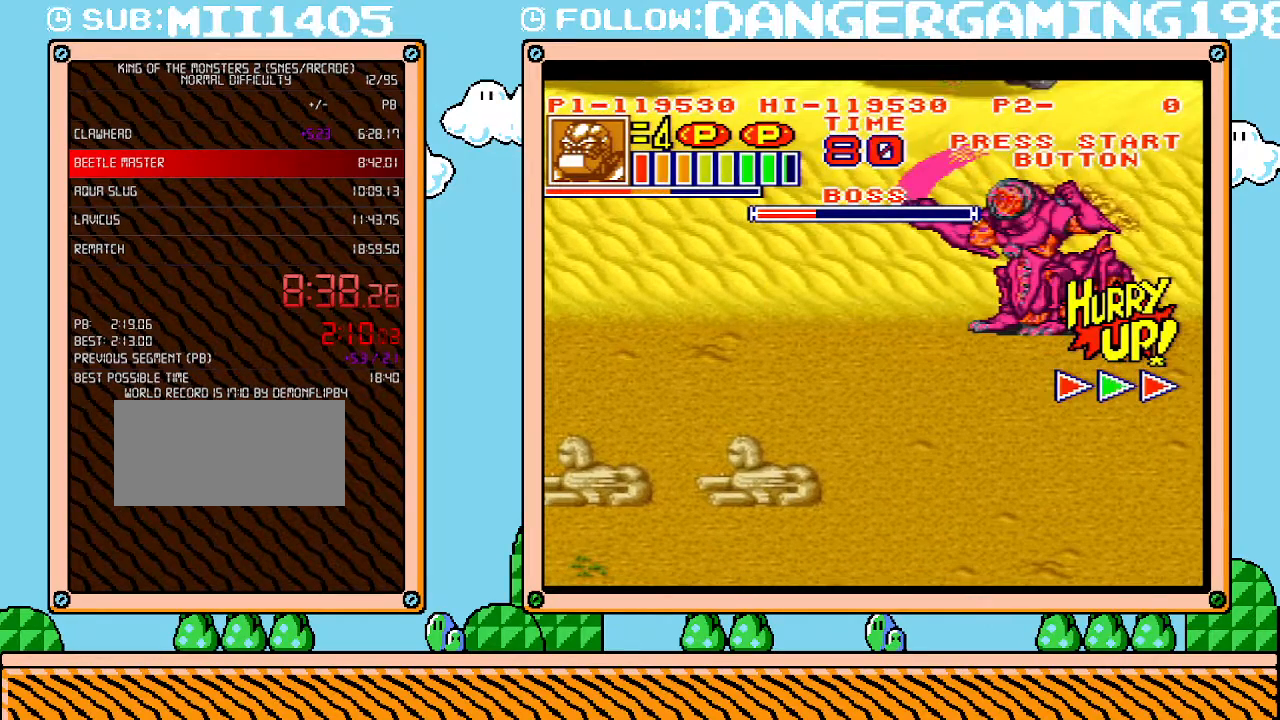
{"buttons": ["L1"], "events": [[33, "R1", "down"], [67, "R1", "up"], [67, "X", "up"], [133, "L1", "down"], [133, "X", "down"], [167, "X", "up"], [200, "X", "down"], [350, "R1", "down"], [350, "X", "up"], [383, "R1", "up"]]}
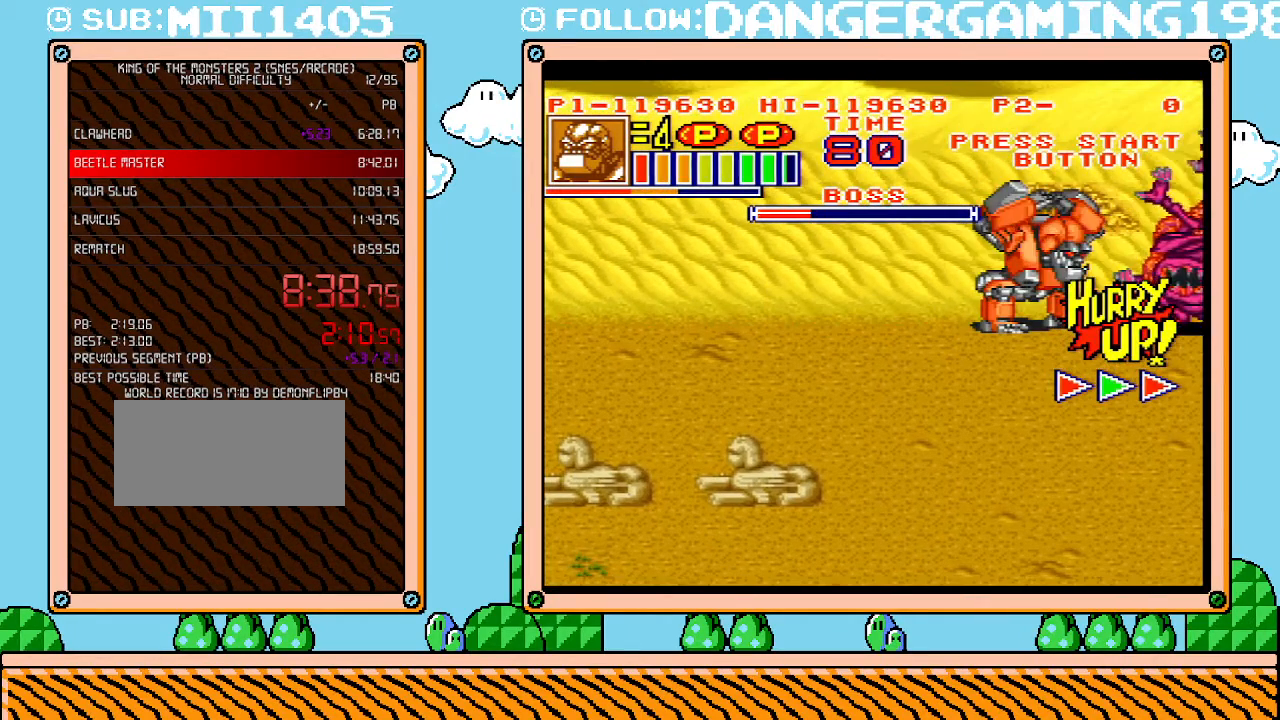
{"buttons": ["L1"], "events": []}
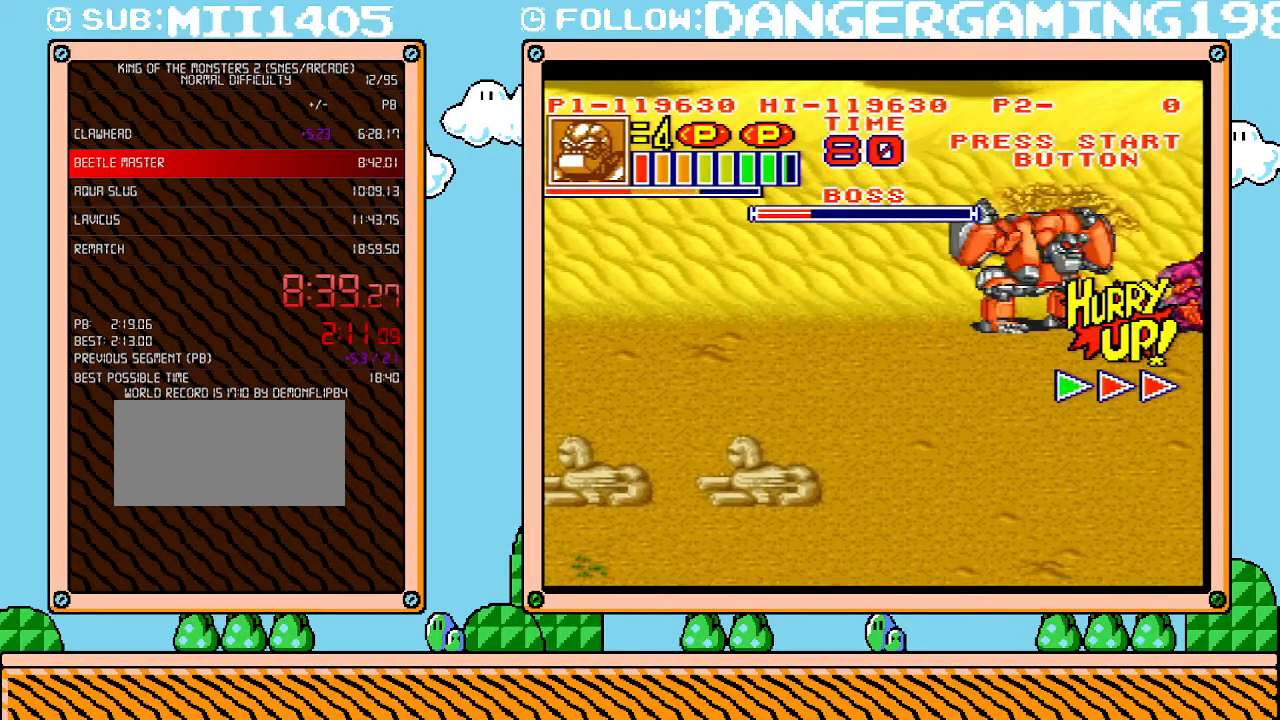
{"buttons": ["B", "L1"], "events": [[250, "B", "down"], [350, "B", "up"], [417, "B", "down"], [450, "B", "up"], [500, "B", "down"]]}
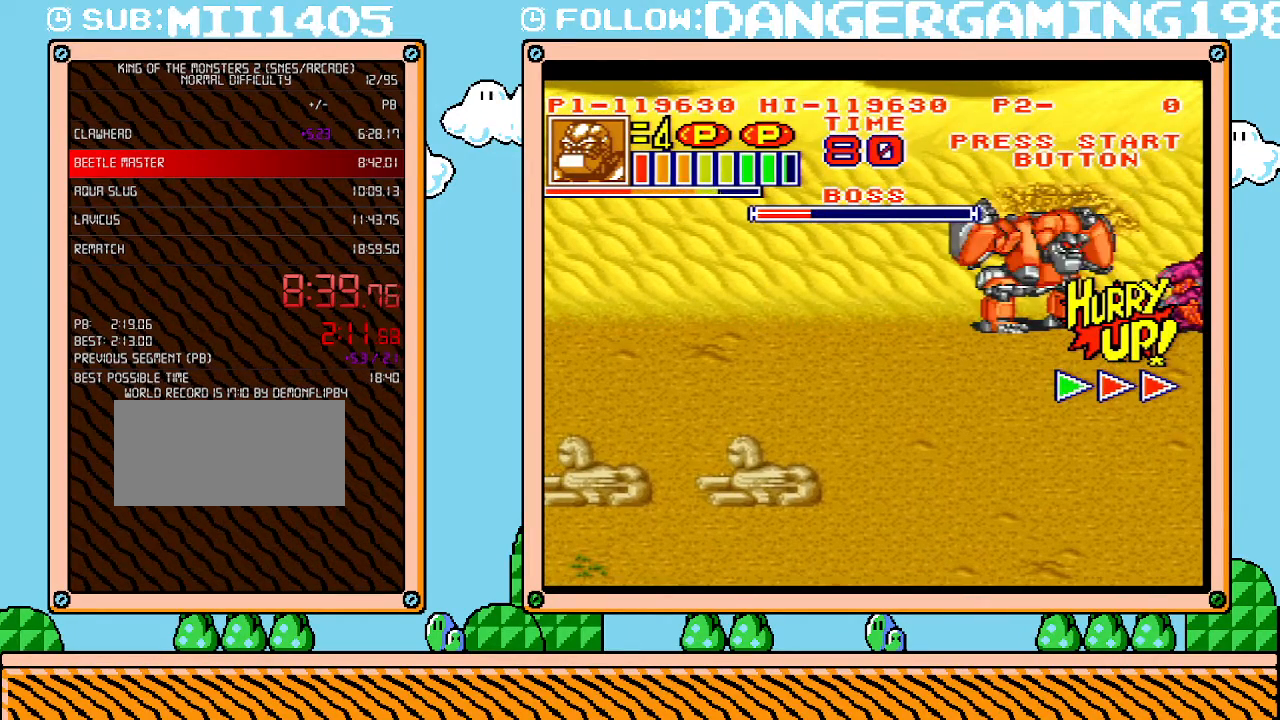
{"buttons": ["B", "L1"], "events": [[67, "B", "up"], [133, "B", "down"], [183, "B", "up"], [250, "B", "down"], [317, "B", "up"], [383, "B", "down"], [450, "B", "up"], [500, "B", "down"]]}
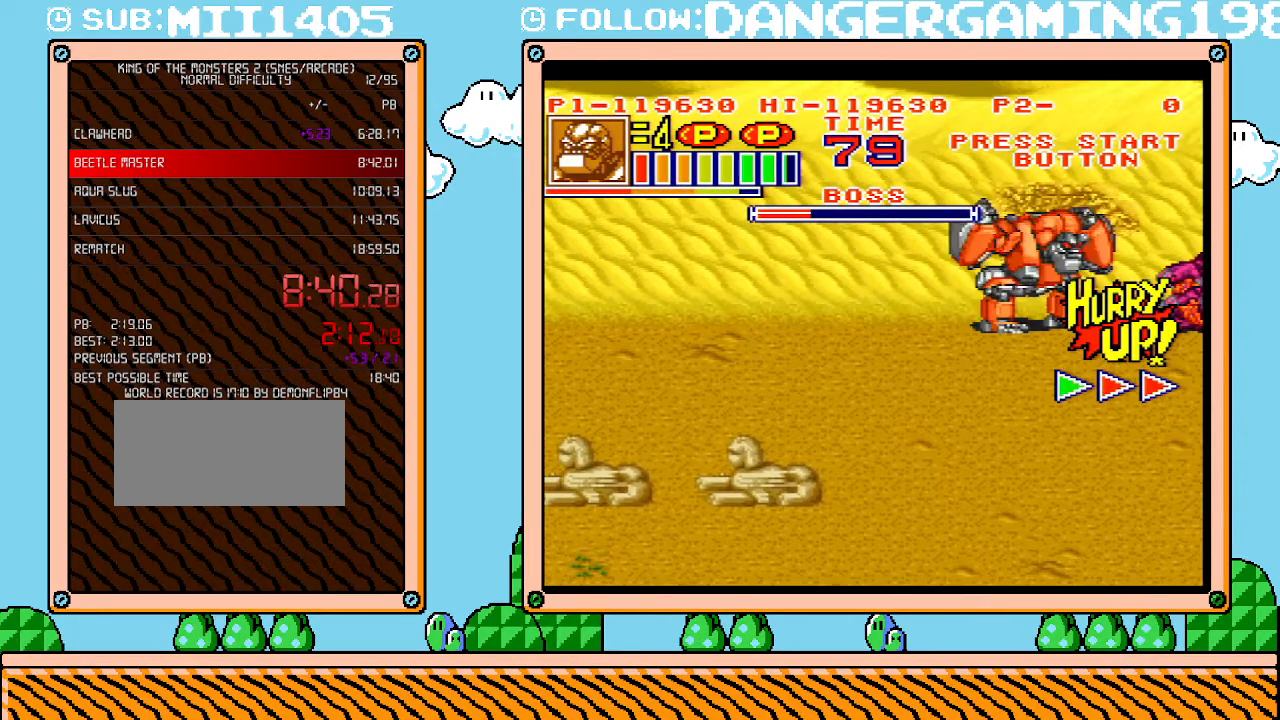
{"buttons": ["B", "L1"], "events": [[67, "B", "up"], [133, "B", "down"], [200, "B", "up"], [250, "B", "down"], [317, "B", "up"], [383, "B", "down"], [433, "B", "up"], [500, "B", "down"]]}
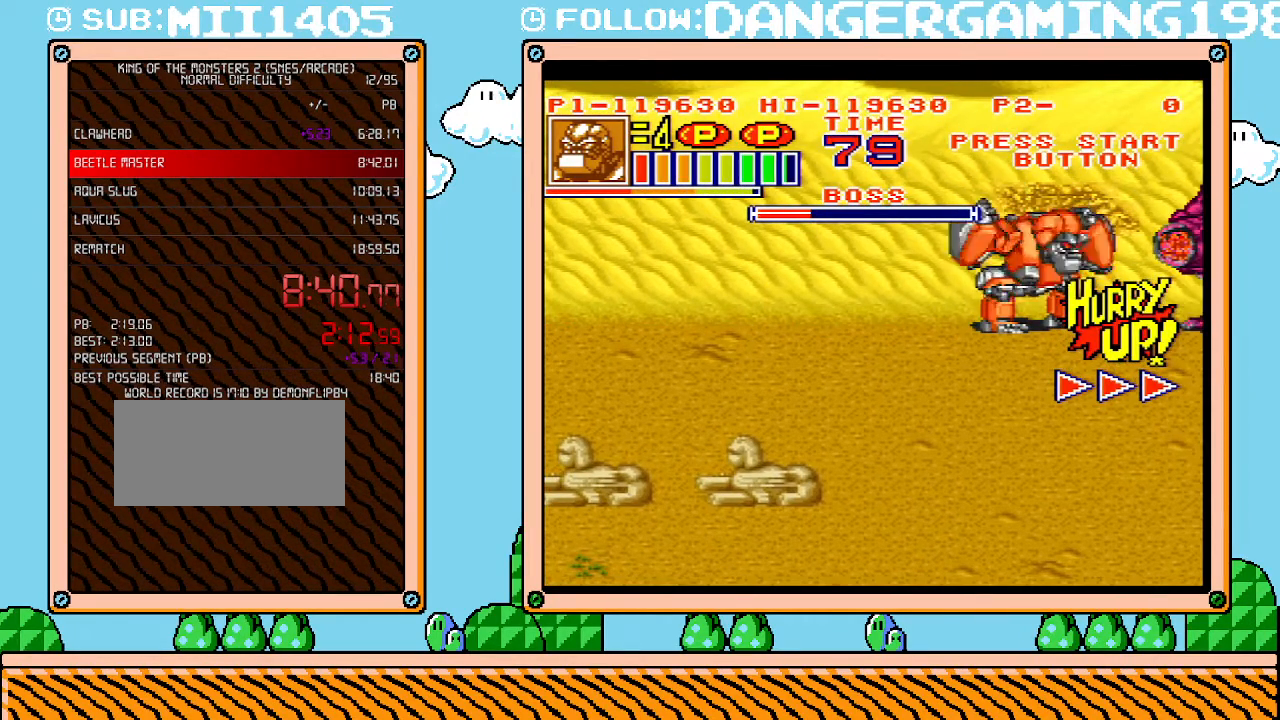
{"buttons": [], "events": [[33, "B", "up"], [133, "B", "down"], [200, "B", "up"], [250, "L1", "up"]]}
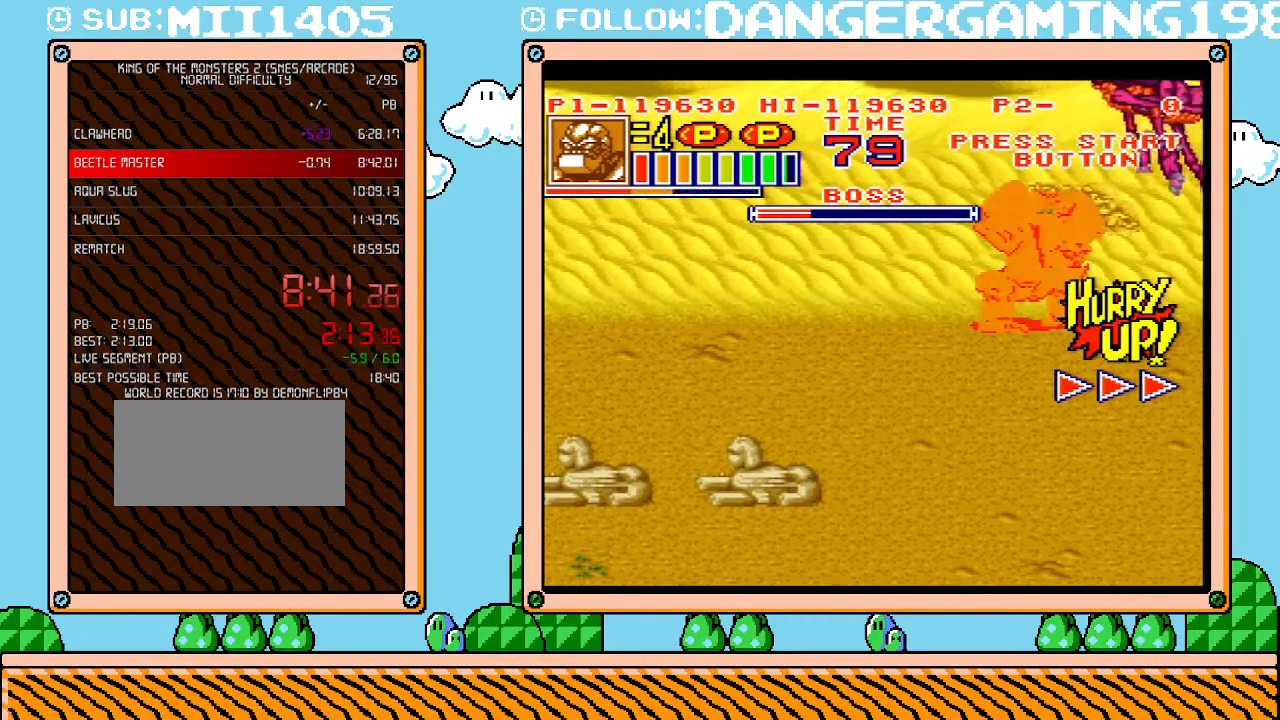
{"buttons": ["DPAD_DOWN", "DPAD_RIGHT"], "events": [[100, "DPAD_DOWN", "down"], [250, "DPAD_RIGHT", "down"]]}
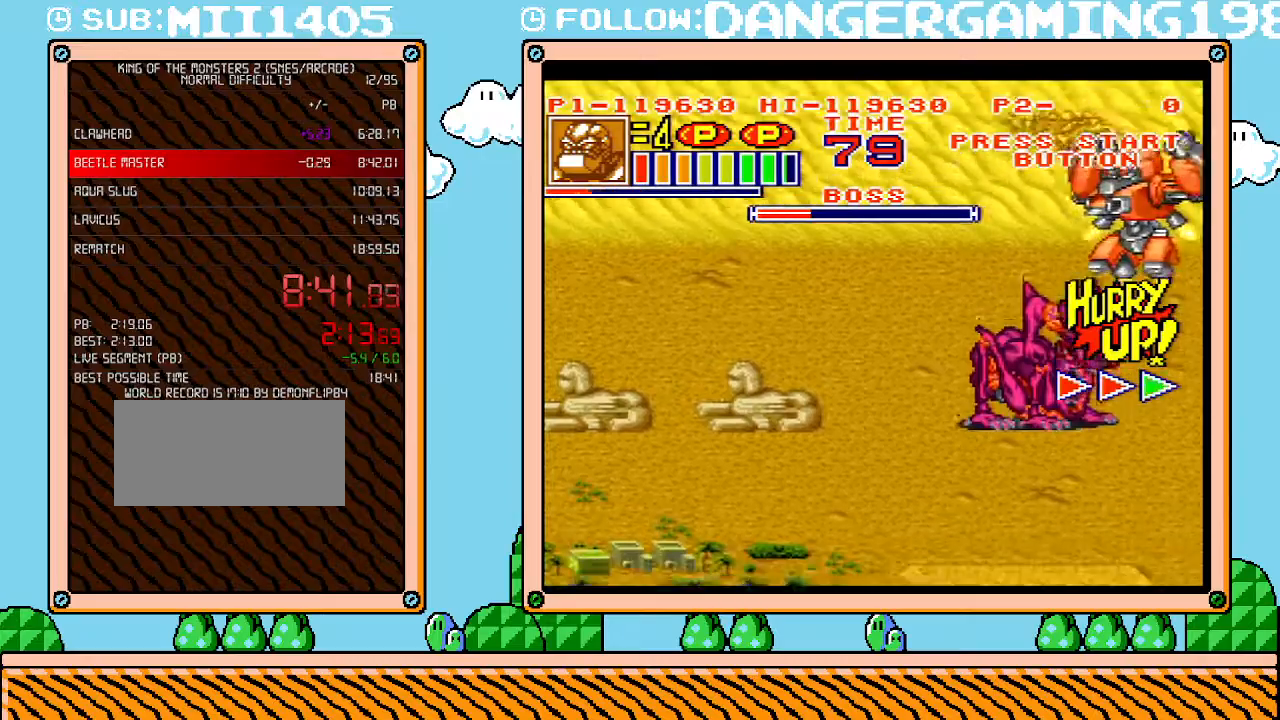
{"buttons": ["X", "DPAD_LEFT"], "events": [[100, "DPAD_RIGHT", "up"], [183, "DPAD_LEFT", "down"], [217, "DPAD_DOWN", "up"], [317, "X", "down"], [417, "X", "up"], [467, "X", "down"]]}
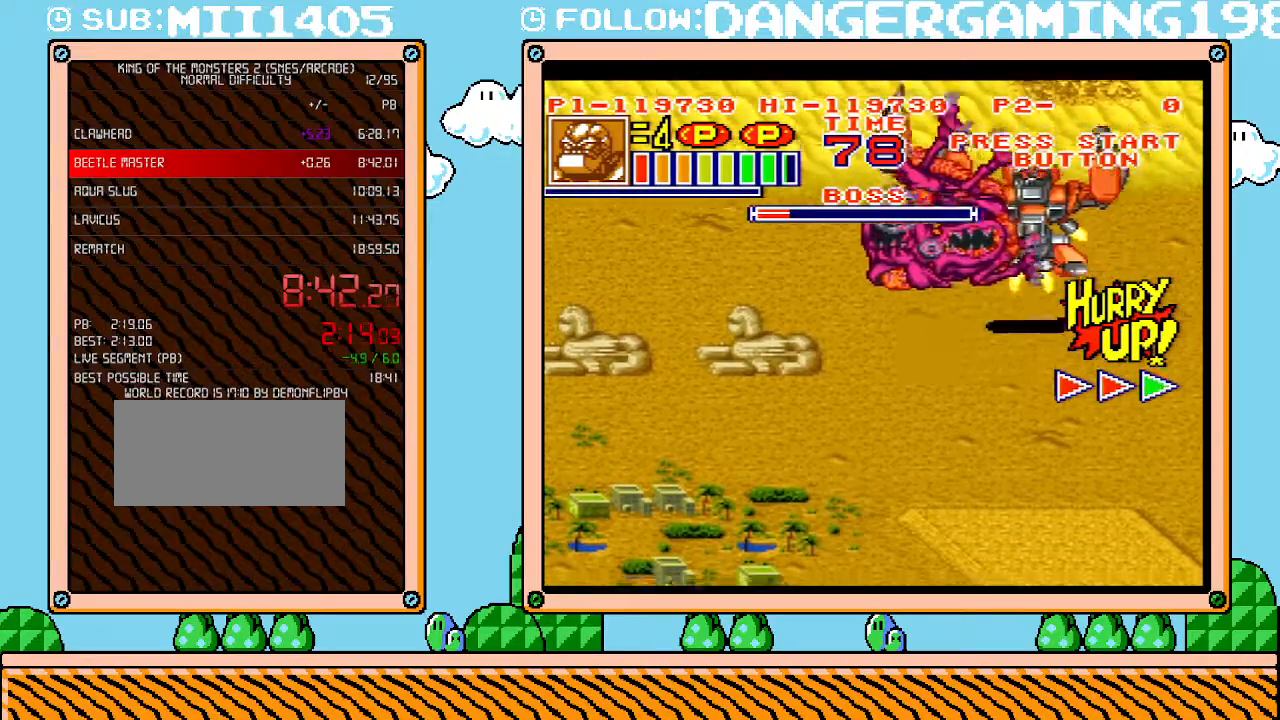
{"buttons": [], "events": [[33, "X", "up"], [67, "X", "down"], [200, "X", "up"], [433, "DPAD_LEFT", "up"]]}
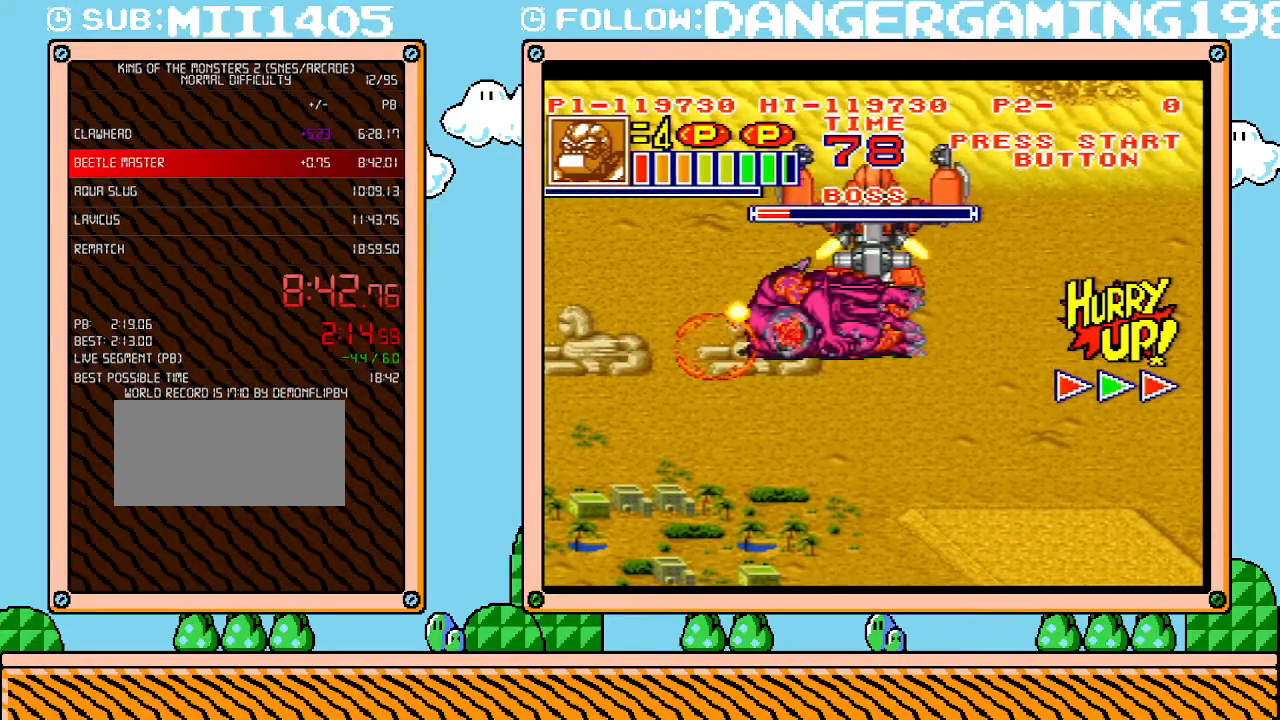
{"buttons": ["X"], "events": [[133, "X", "down"], [183, "X", "up"], [250, "X", "down"], [317, "X", "up"], [350, "X", "down"], [433, "X", "up"], [500, "X", "down"]]}
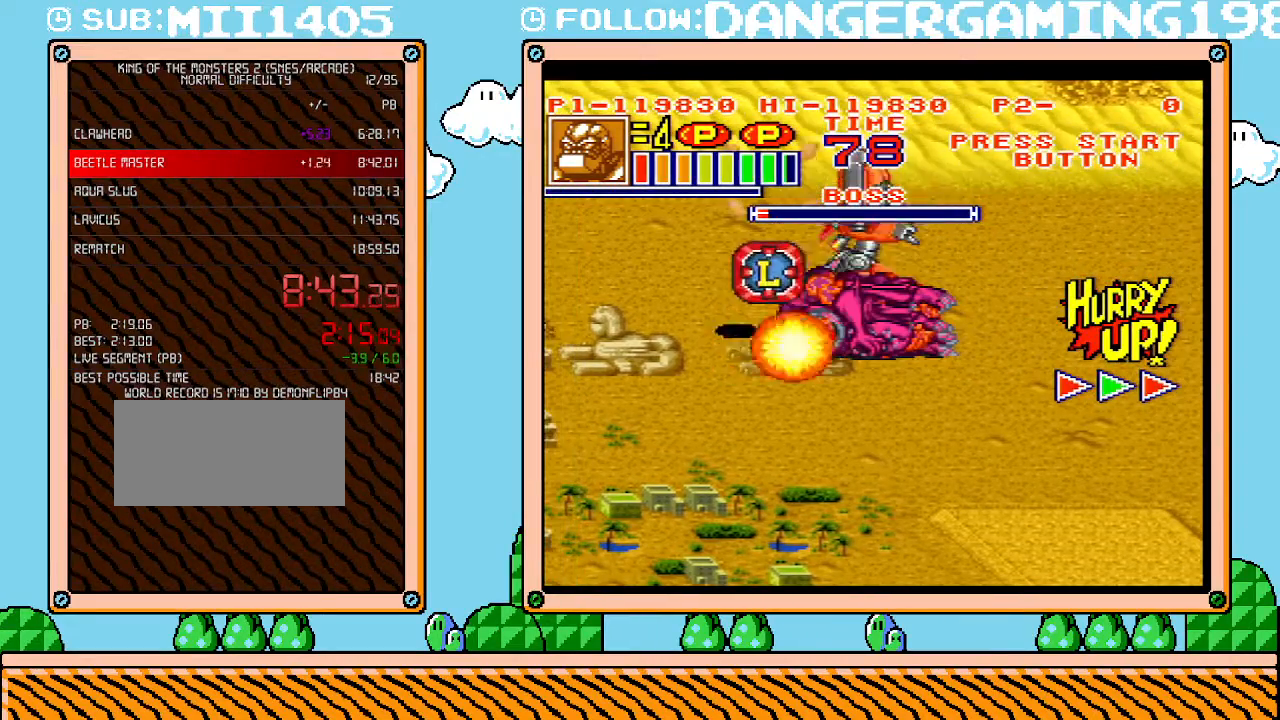
{"buttons": ["X"], "events": [[67, "X", "up"], [133, "X", "down"], [200, "X", "up"], [250, "X", "down"], [317, "X", "up"], [383, "X", "down"], [450, "X", "up"], [500, "X", "down"]]}
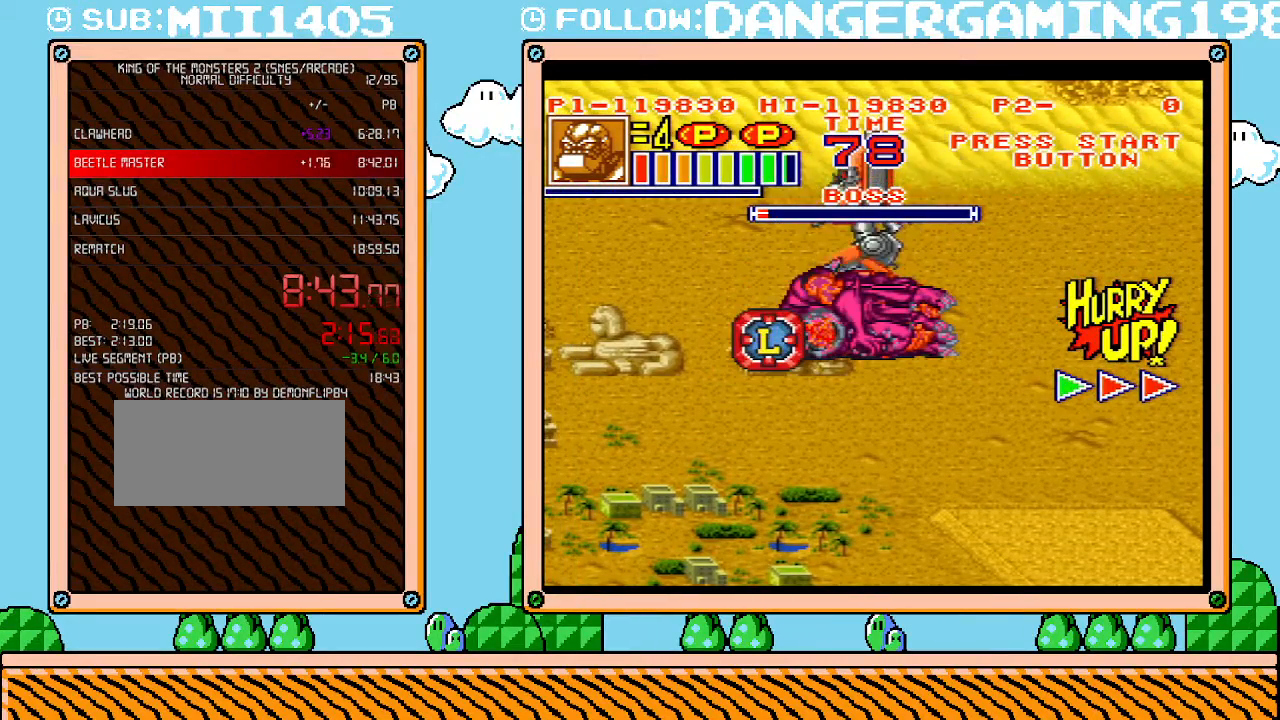
{"buttons": [], "events": [[67, "X", "up"], [133, "X", "down"], [217, "X", "up"], [250, "X", "down"], [317, "X", "up"], [350, "X", "down"], [450, "X", "up"]]}
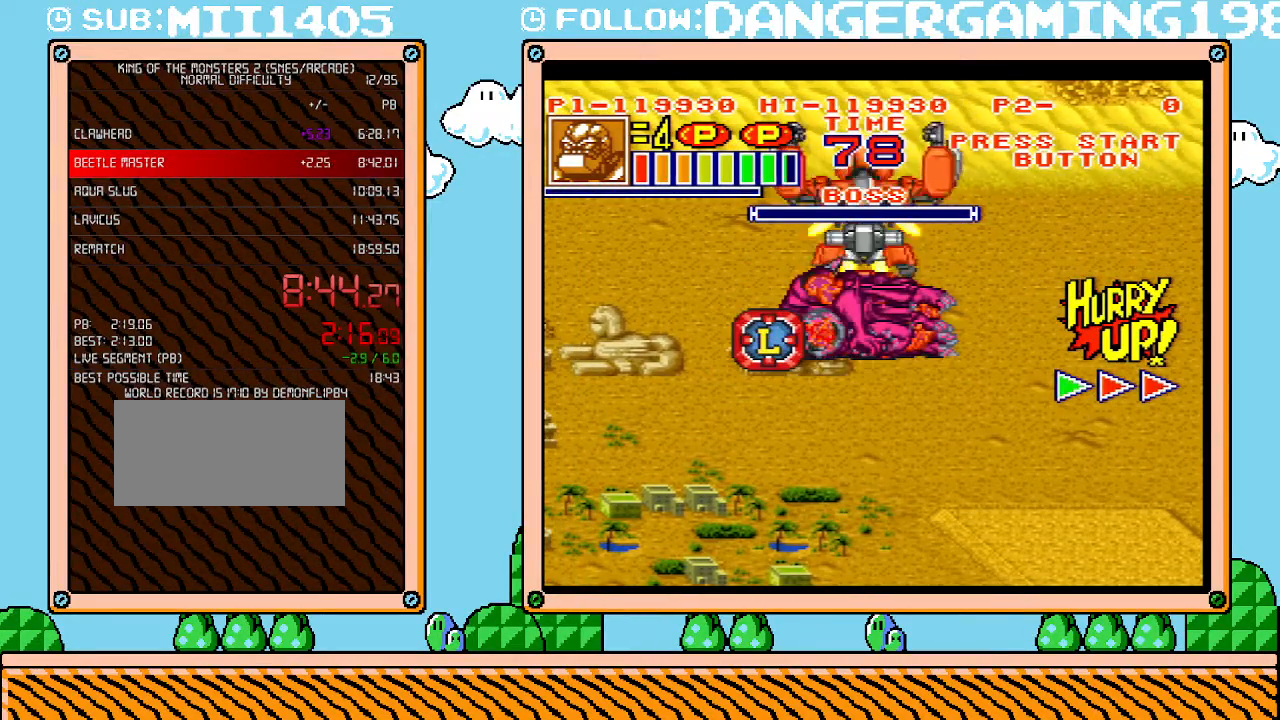
{"buttons": [], "events": [[317, "DPAD_DOWN", "down"], [450, "DPAD_DOWN", "up"]]}
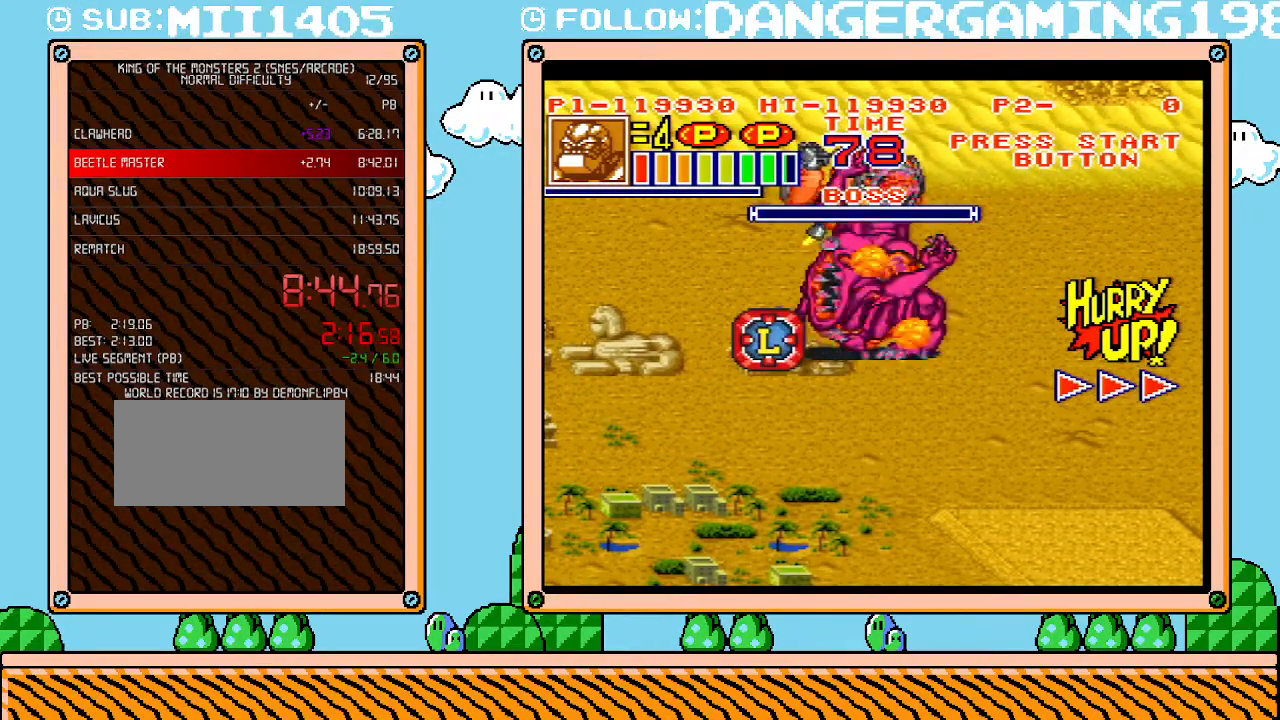
{"buttons": [], "events": [[283, "DPAD_DOWN", "down"], [383, "DPAD_DOWN", "up"]]}
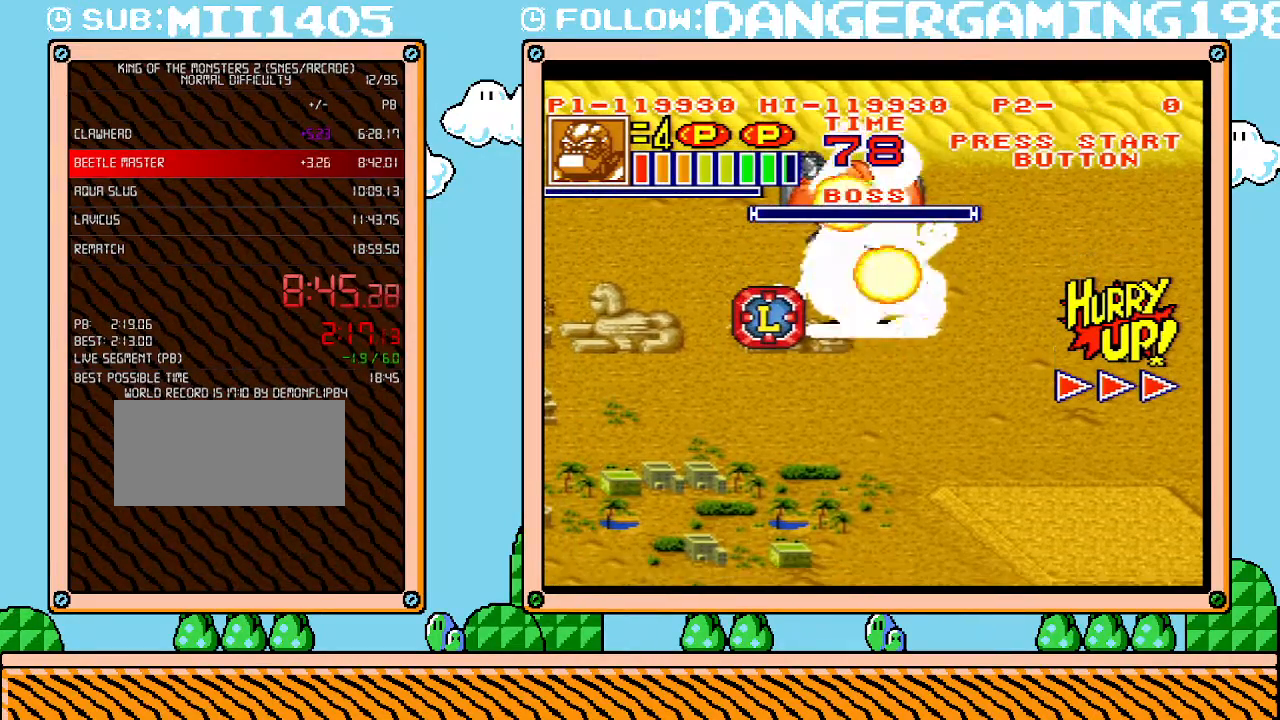
{"buttons": [], "events": [[183, "DPAD_DOWN", "down"], [283, "DPAD_DOWN", "up"]]}
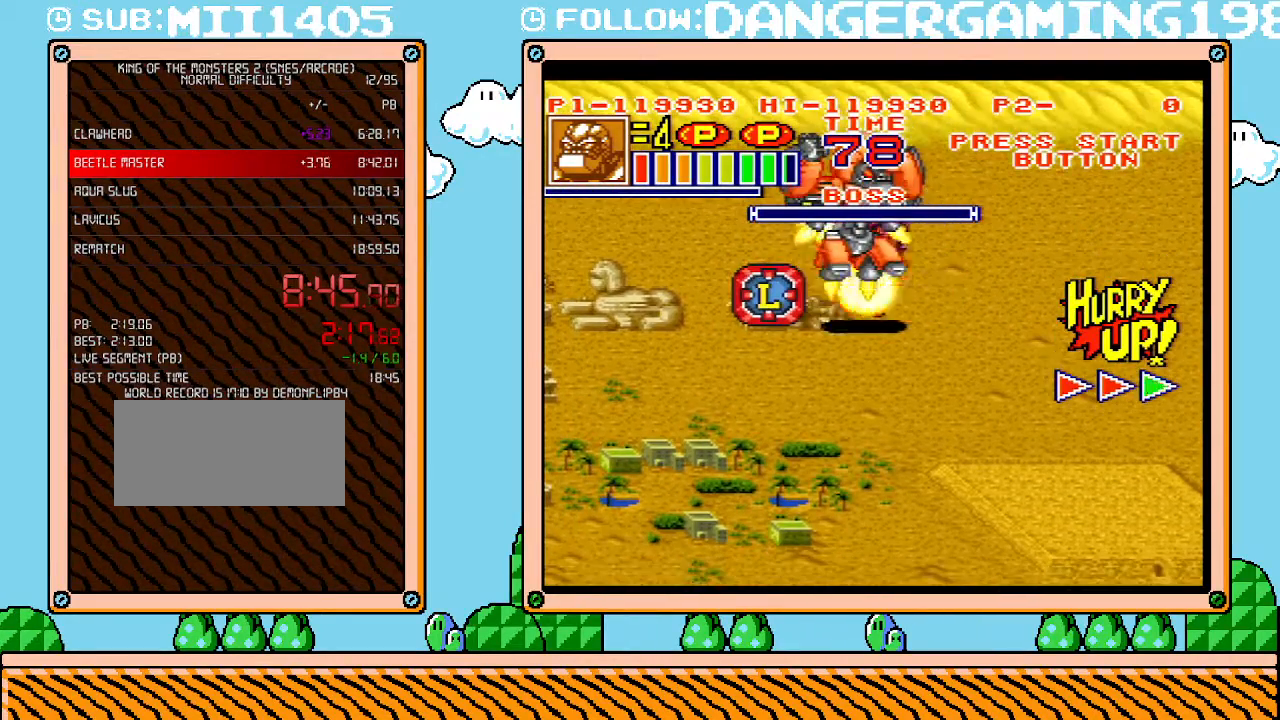
{"buttons": [], "events": [[100, "DPAD_LEFT", "down"], [183, "DPAD_LEFT", "up"]]}
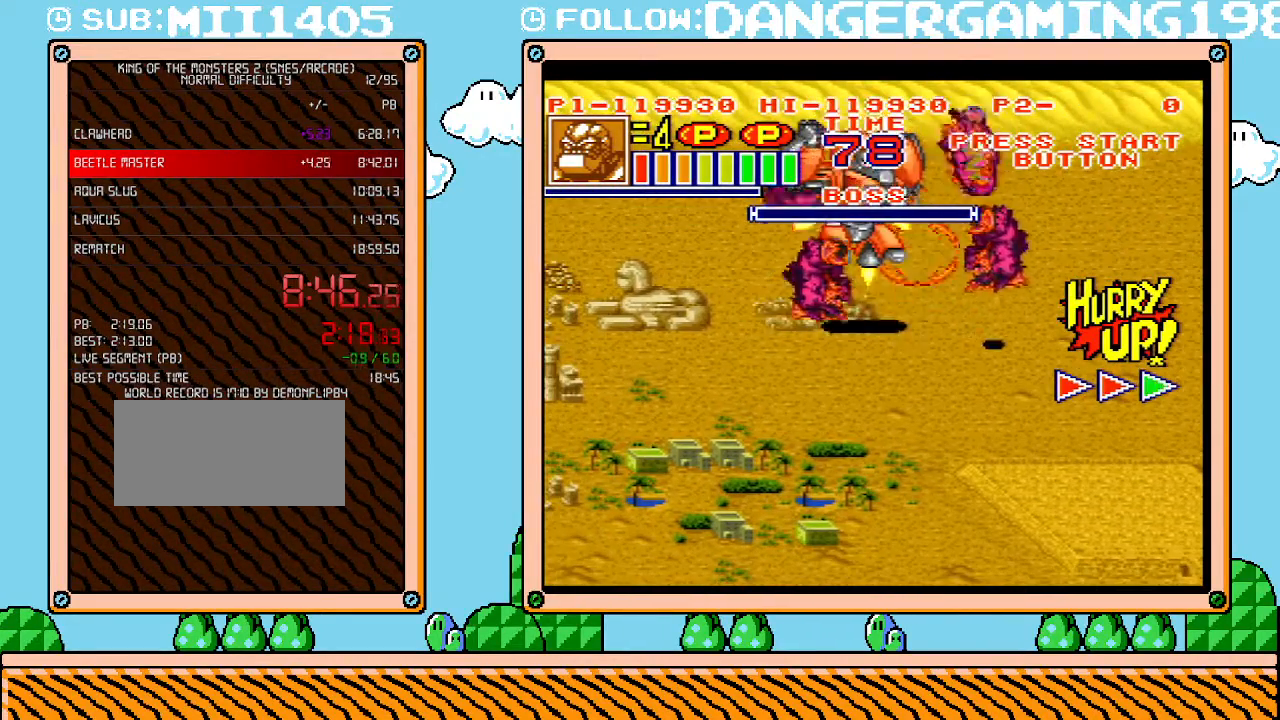
{"buttons": [], "events": [[167, "DPAD_RIGHT", "down"], [200, "DPAD_RIGHT", "up"]]}
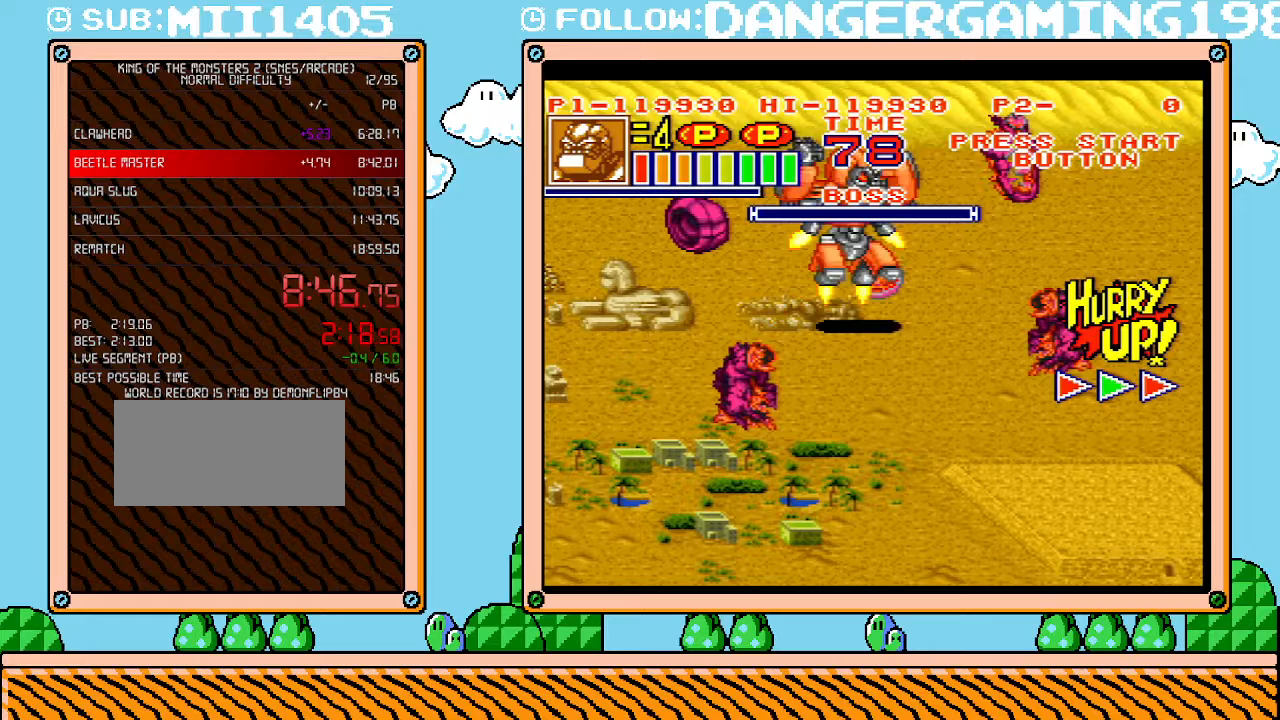
{"buttons": ["X"], "events": [[33, "X", "down"], [133, "X", "up"], [200, "X", "down"], [250, "X", "up"], [350, "X", "down"], [383, "X", "up"], [467, "X", "down"]]}
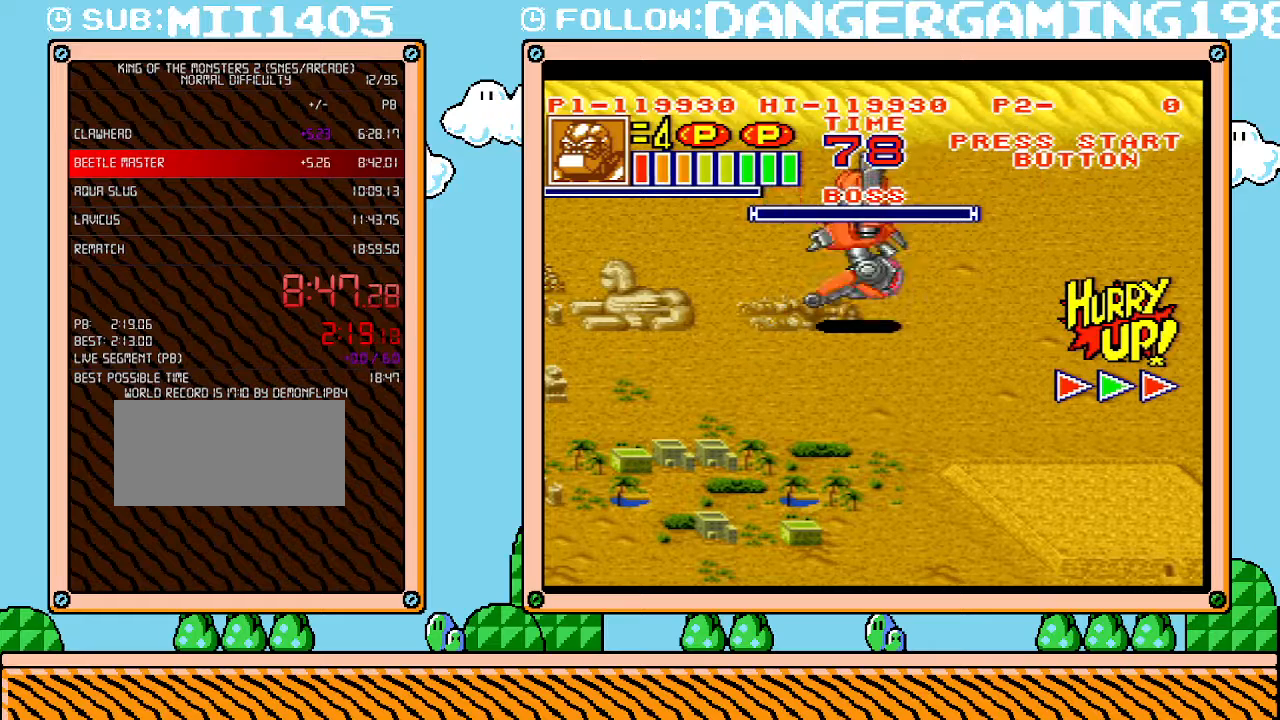
{"buttons": ["X"], "events": [[33, "X", "up"], [100, "X", "down"], [167, "X", "up"], [217, "X", "down"], [283, "X", "up"], [383, "X", "down"], [417, "X", "up"], [467, "X", "down"]]}
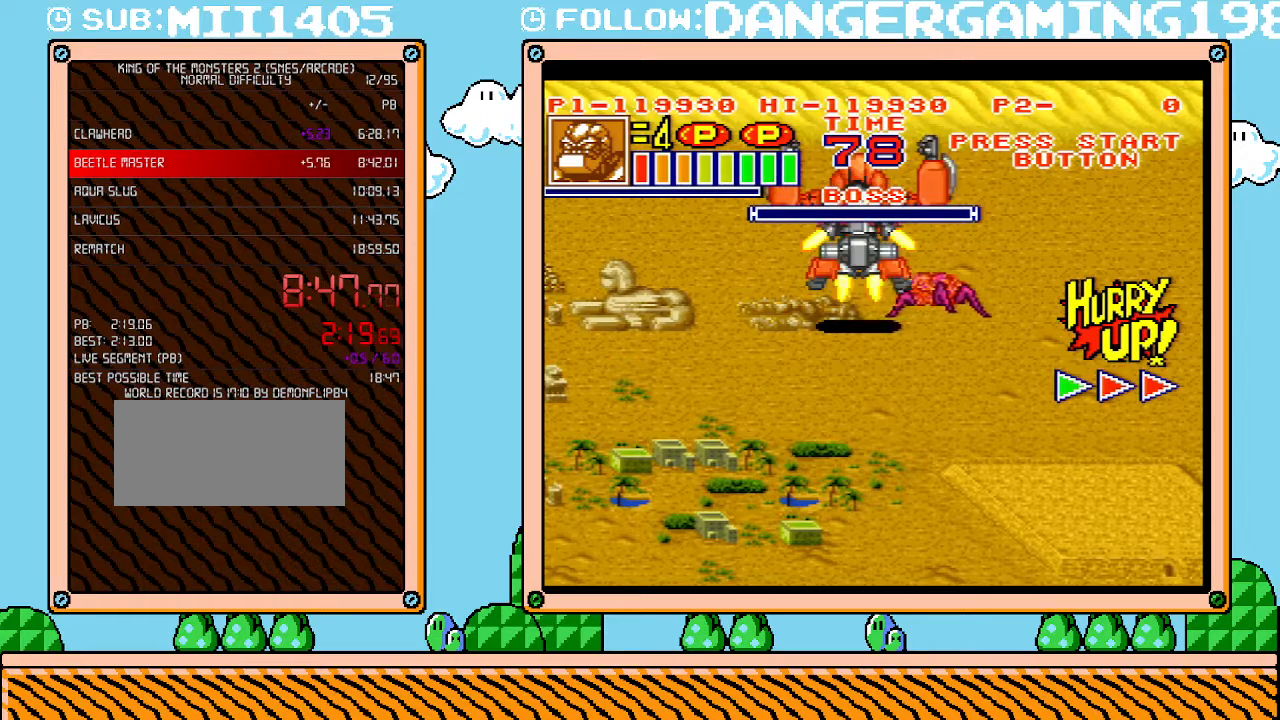
{"buttons": ["X"], "events": [[67, "X", "up"], [133, "X", "down"], [200, "X", "up"], [250, "X", "down"], [317, "X", "up"], [383, "X", "down"], [433, "X", "up"], [500, "X", "down"]]}
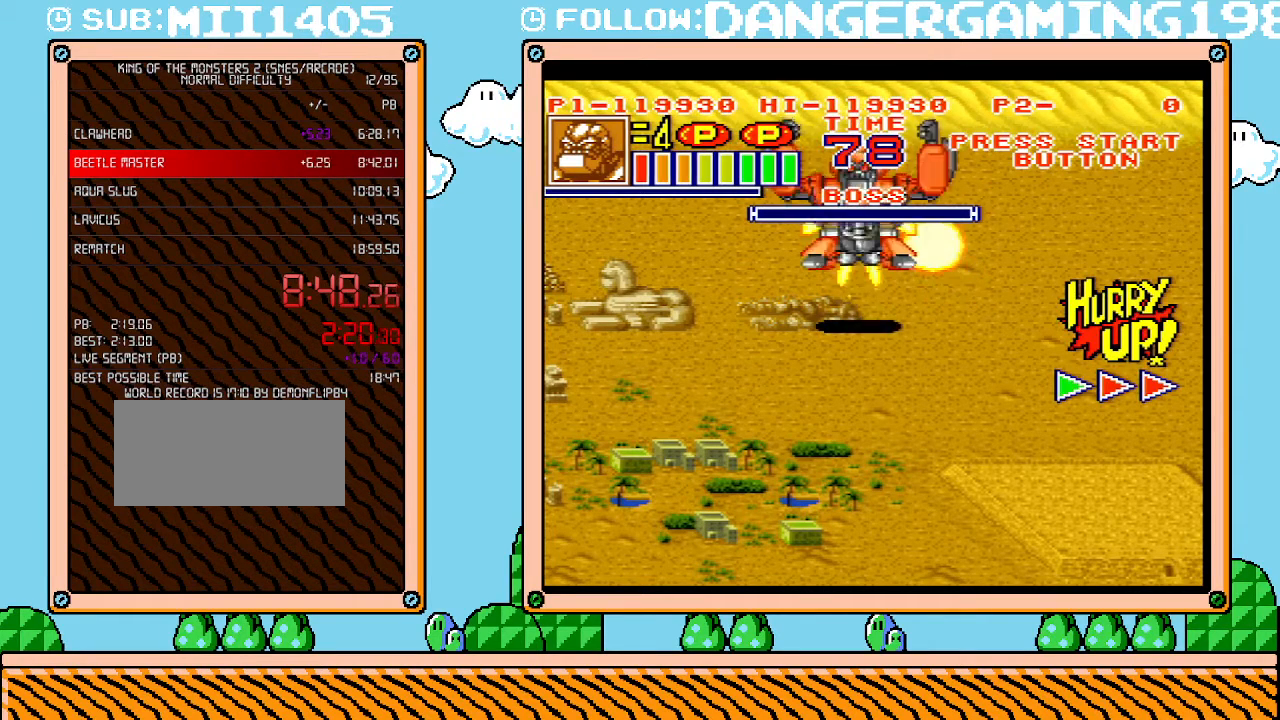
{"buttons": [], "events": [[67, "X", "up"]]}